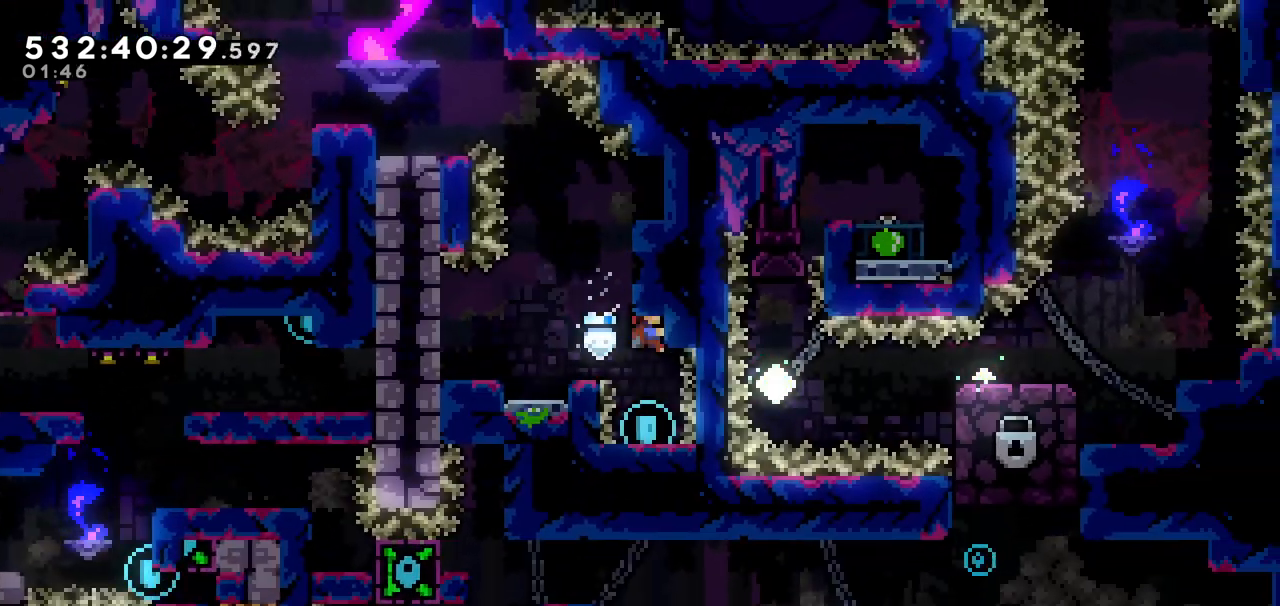
Gameplay with keyboard; each line is a JSON object with the keys held at the frame after it. "events" lists presses ("down") and releases ("up") of "dash", "demo", "down", "grab", "jump", "jump2", "left", "pause", "right" and "up" between this image and that frame as [ms after this image, input, new state], when the widget could be followed in between. No other keys are recorded. Mouse input is not recorded. Key names are as the overlay labels them; some are game actions (e.g. jump) rather than physical keys.
{"keys": ["jump"], "events": [[33, "grab", "up"], [483, "jump", "down"]]}
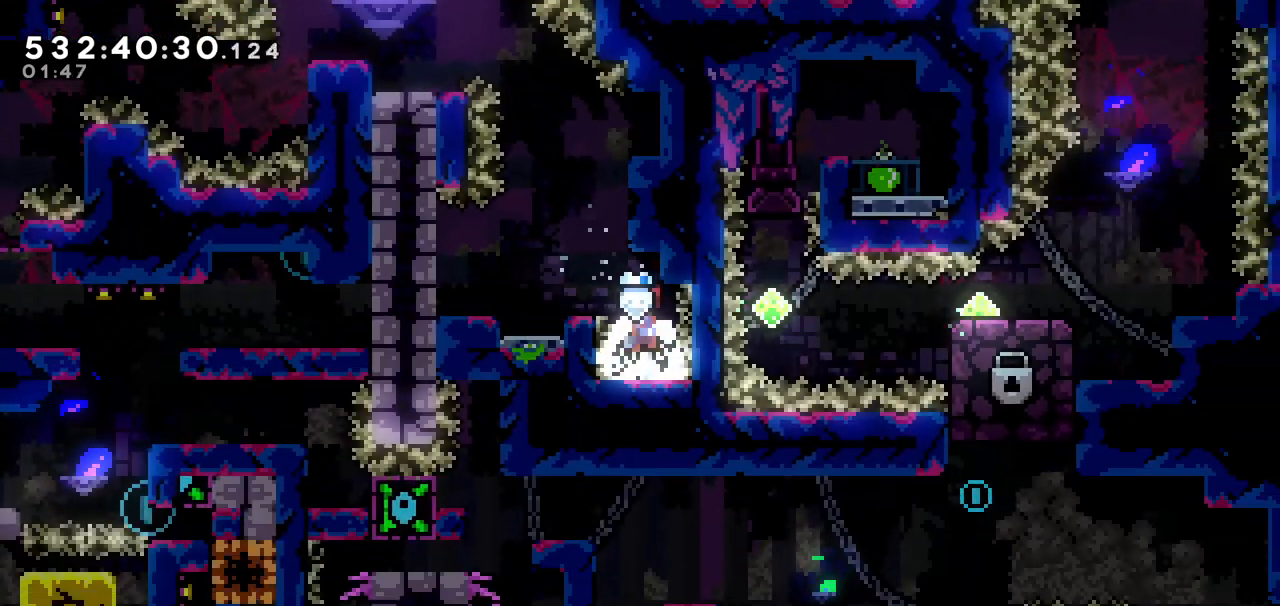
{"keys": [], "events": [[133, "left", "down"], [283, "left", "up"], [333, "jump", "up"]]}
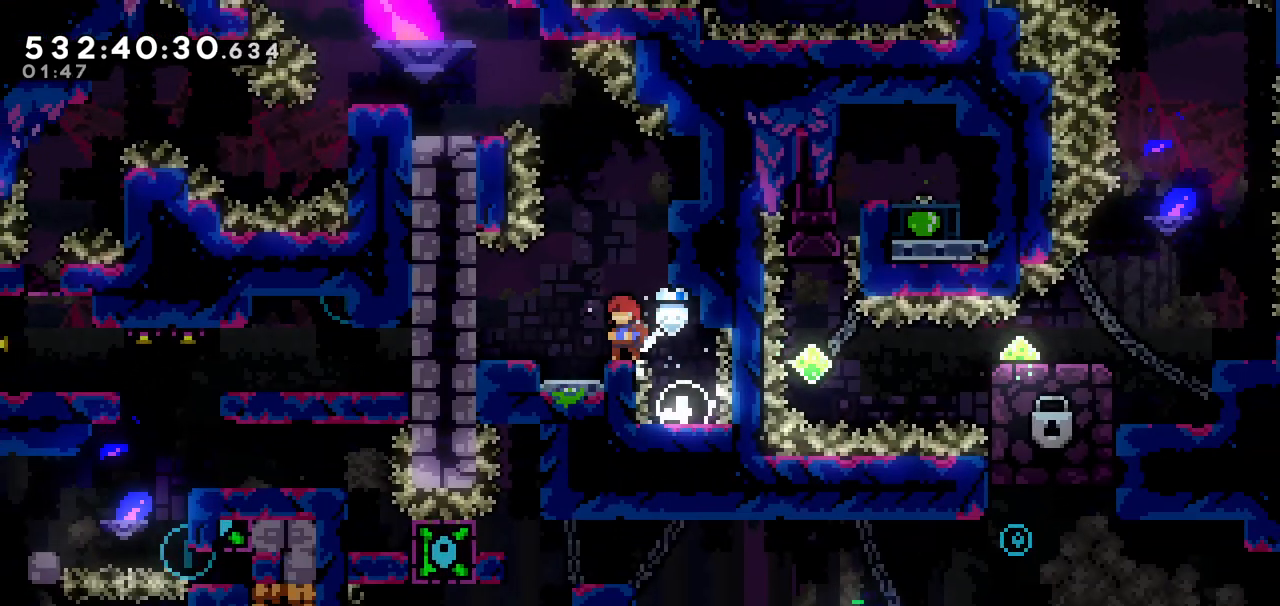
{"keys": ["grab"], "events": [[100, "jump", "down"], [183, "right", "down"], [333, "grab", "down"], [333, "jump", "up"], [433, "right", "up"]]}
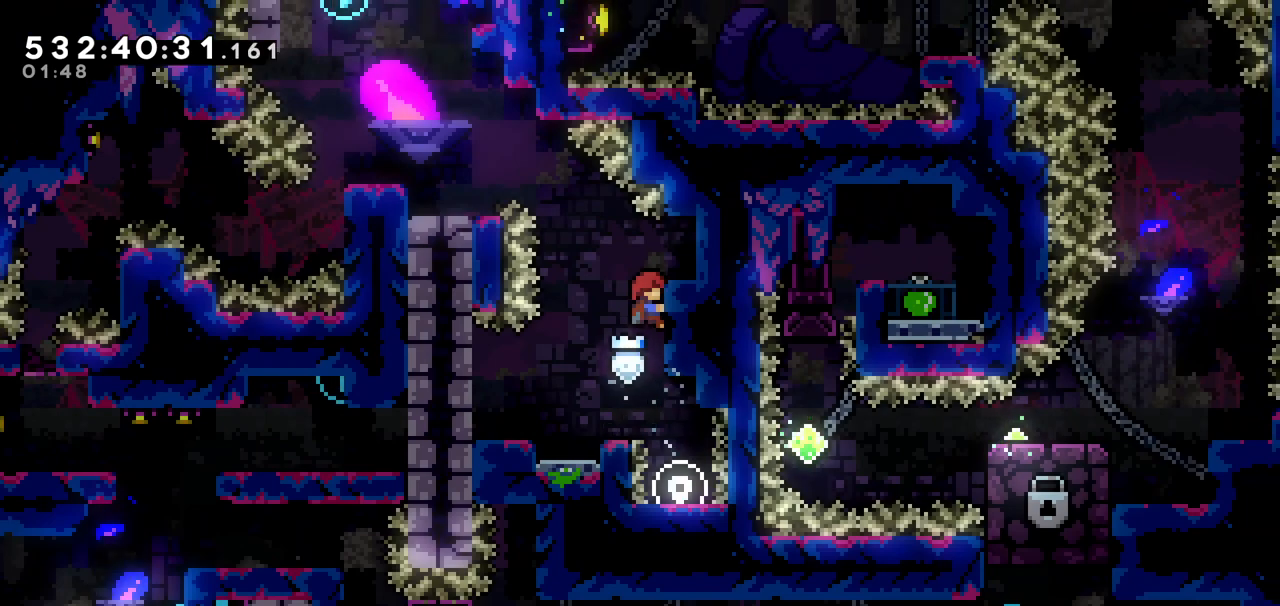
{"keys": ["grab"], "events": [[33, "up", "down"], [150, "up", "up"], [383, "up", "down"], [433, "up", "up"]]}
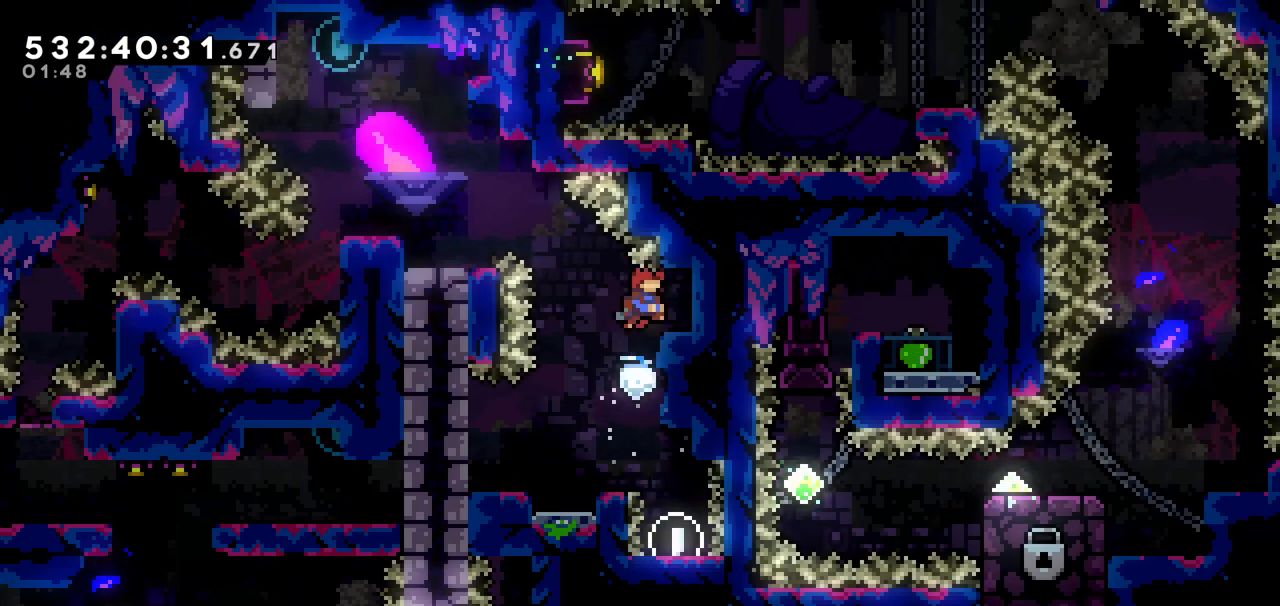
{"keys": [], "events": [[400, "grab", "up"]]}
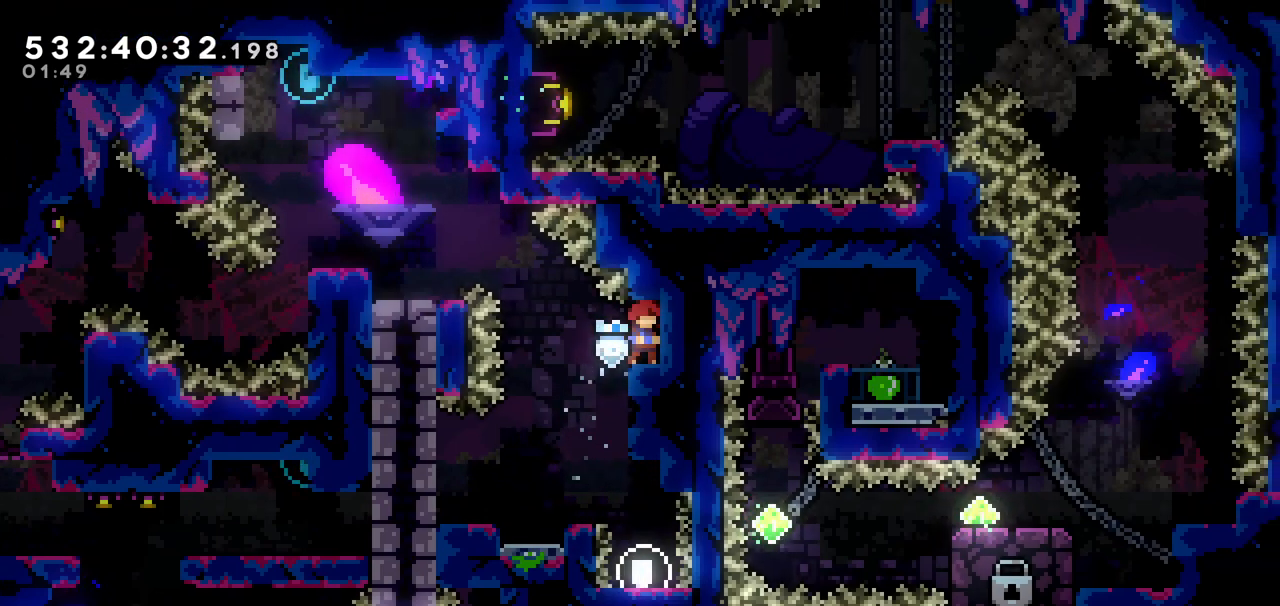
{"keys": [], "events": [[83, "left", "down"], [233, "left", "up"]]}
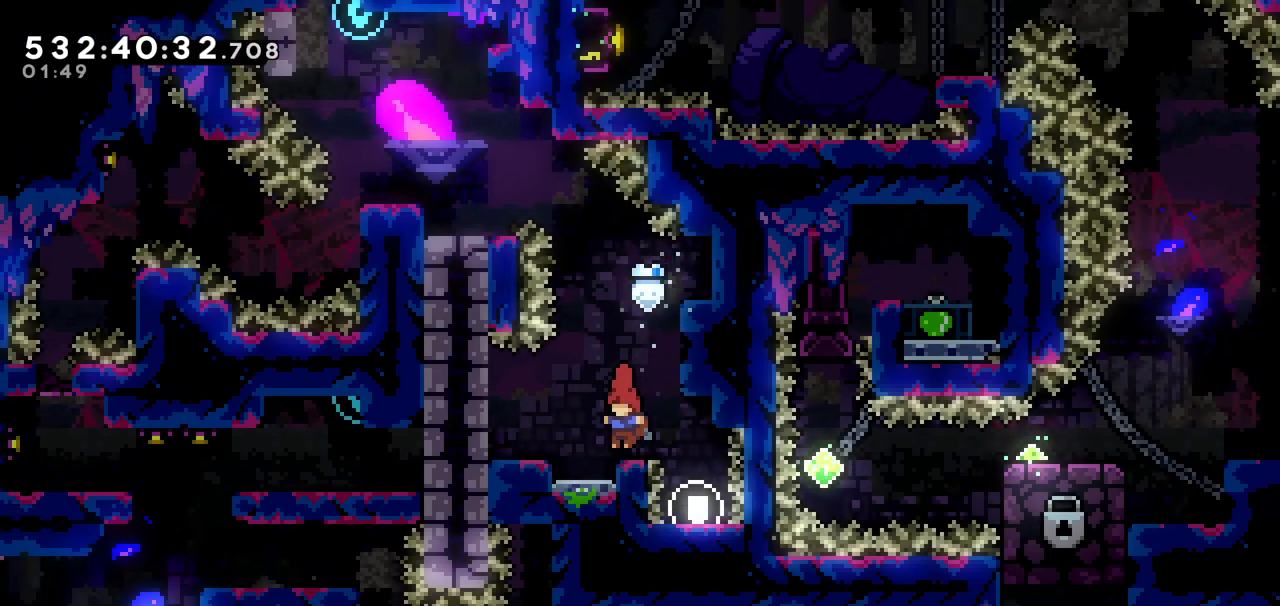
{"keys": ["grab"], "events": [[150, "jump", "down"], [250, "right", "down"], [383, "grab", "down"], [383, "jump", "up"], [433, "right", "up"]]}
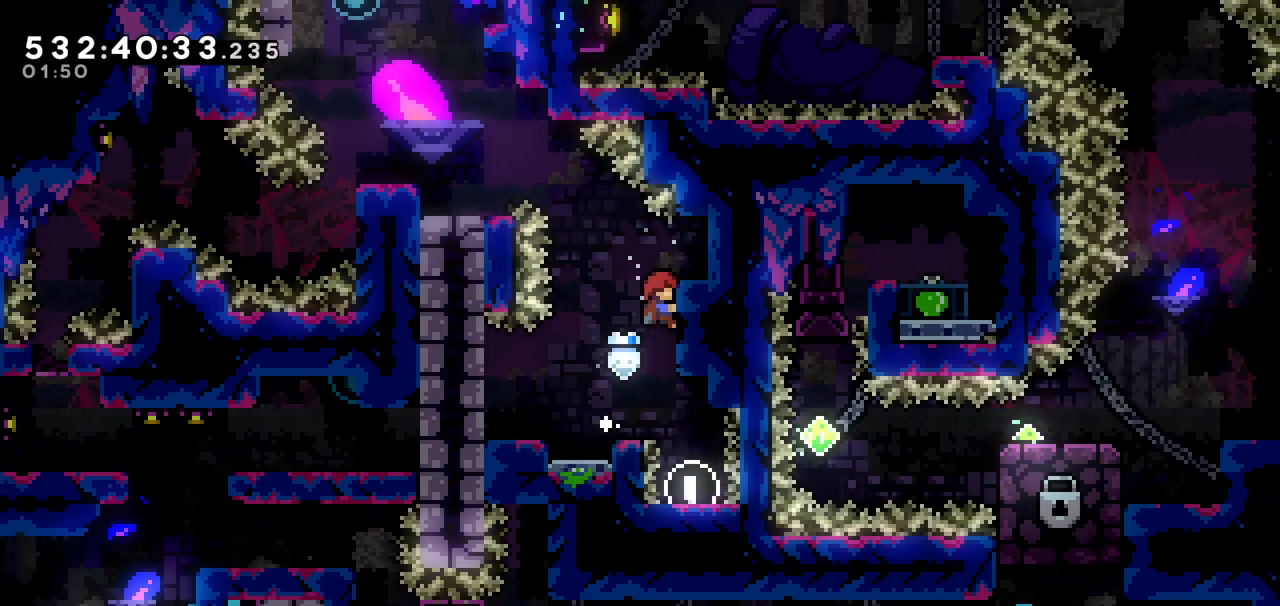
{"keys": ["grab", "jump", "left"], "events": [[83, "up", "down"], [183, "up", "up"], [450, "left", "down"], [500, "jump", "down"]]}
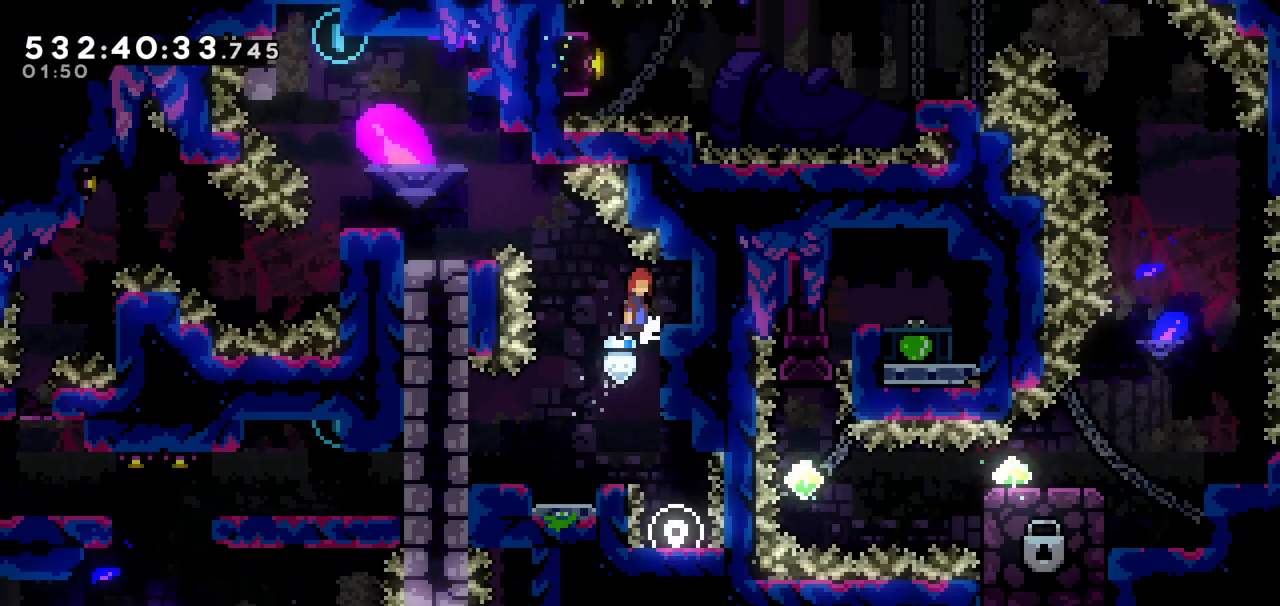
{"keys": ["left"], "events": [[50, "up", "down"], [133, "dash", "down"], [383, "dash", "up"], [383, "up", "up"], [433, "grab", "up"], [433, "jump", "up"]]}
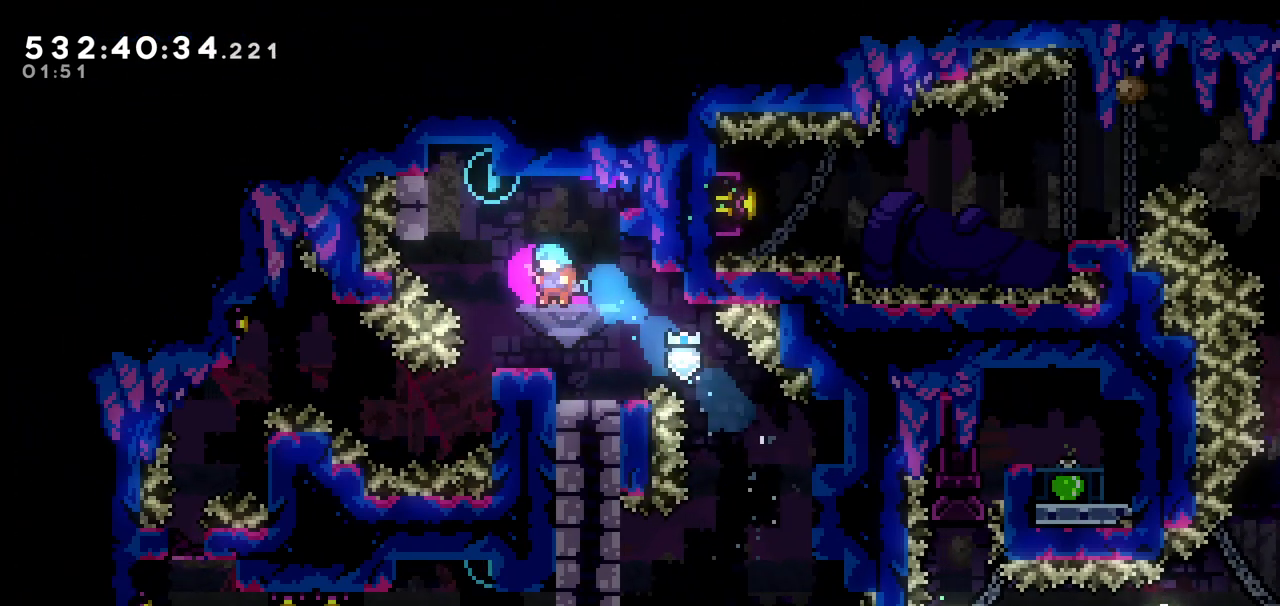
{"keys": ["jump", "left"], "events": [[50, "left", "up"], [333, "jump", "down"], [433, "left", "down"]]}
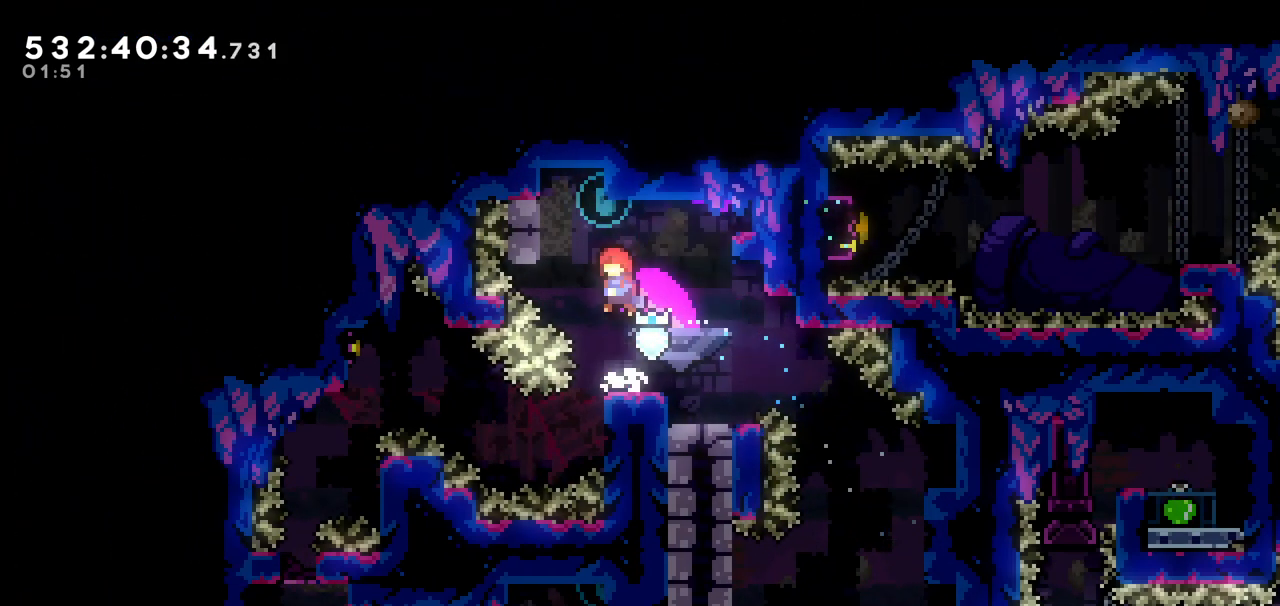
{"keys": ["grab", "up"], "events": [[233, "grab", "down"], [233, "jump", "up"], [233, "up", "down"], [283, "left", "up"]]}
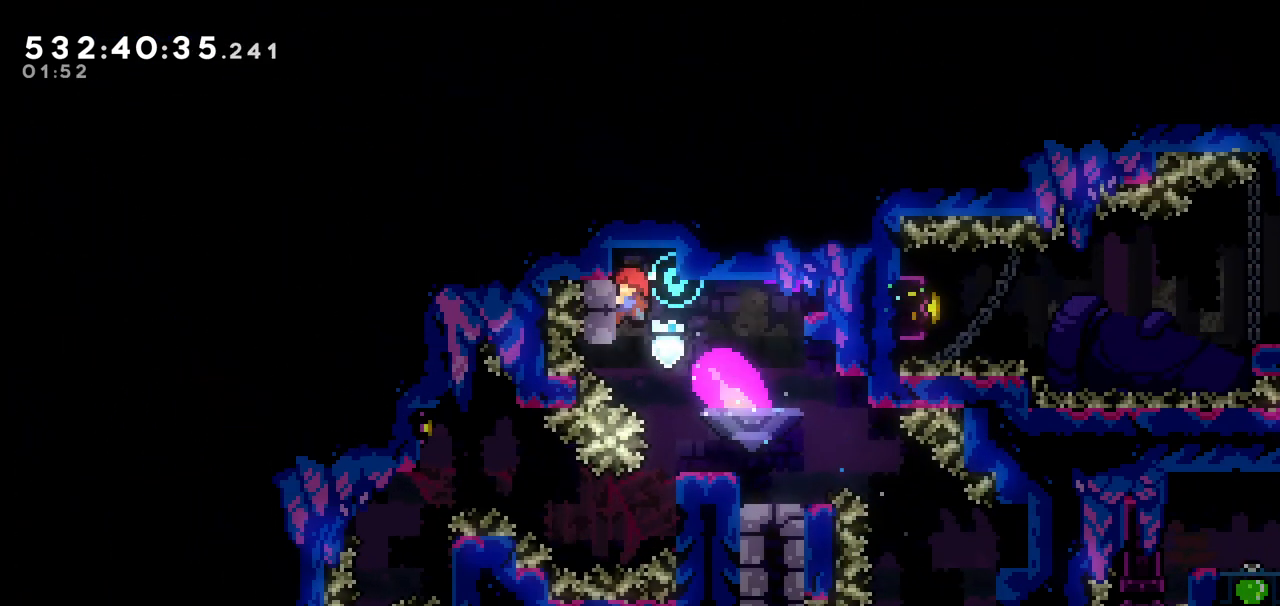
{"keys": ["grab"], "events": [[33, "right", "down"], [83, "jump", "down"], [133, "up", "up"], [233, "jump", "up"], [233, "right", "up"]]}
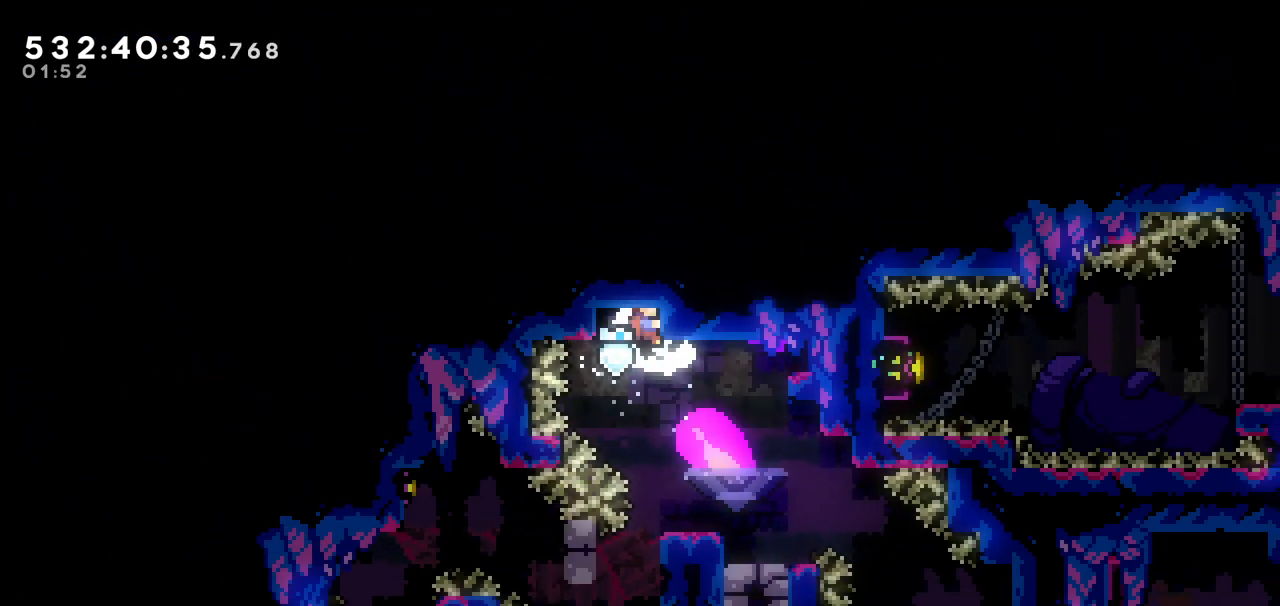
{"keys": ["grab"], "events": [[33, "grab", "up"], [400, "grab", "down"]]}
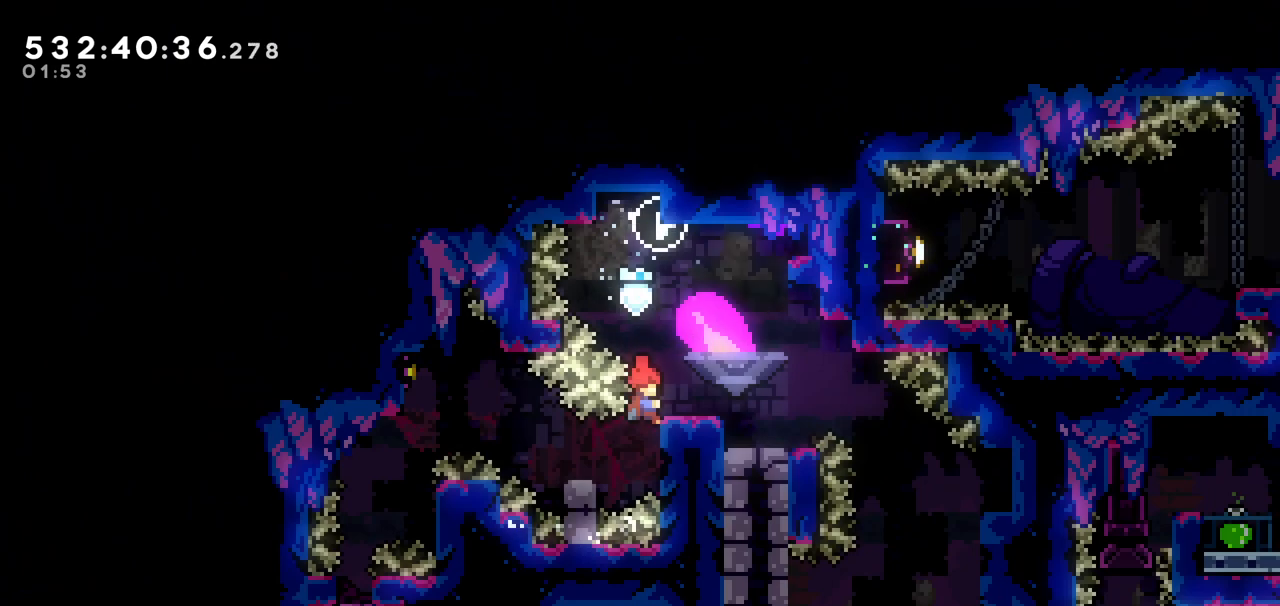
{"keys": ["down", "grab"], "events": [[183, "down", "down"], [283, "down", "up"], [500, "down", "down"]]}
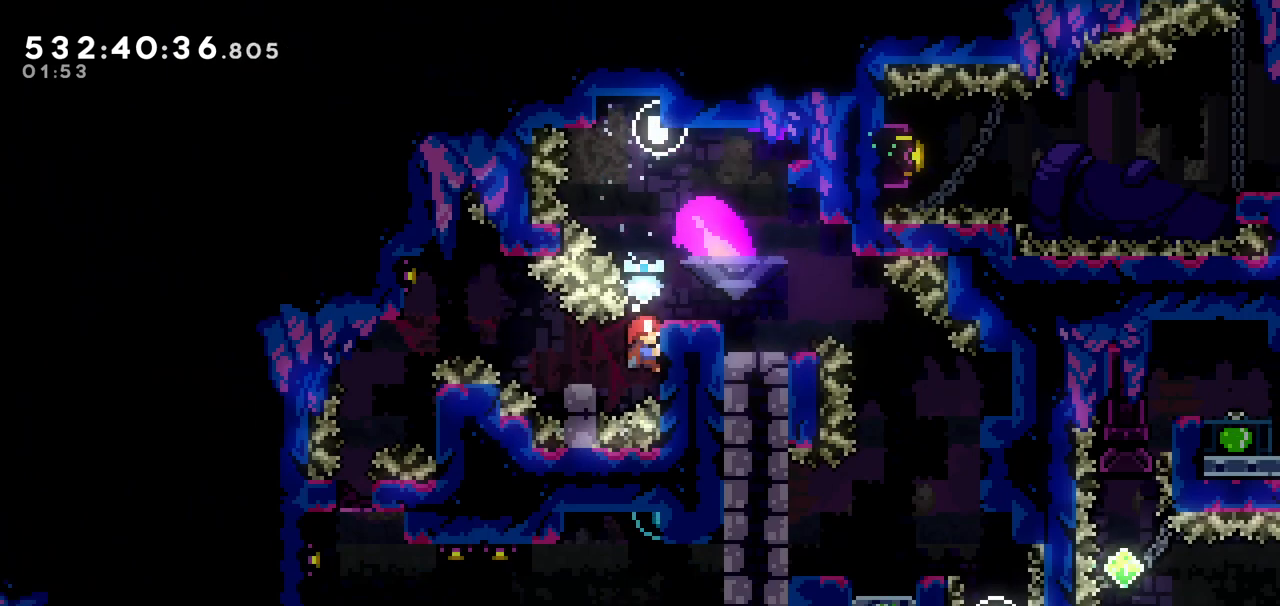
{"keys": ["grab", "left"], "events": [[50, "down", "up"], [333, "left", "down"], [383, "dash", "down"], [483, "dash", "up"]]}
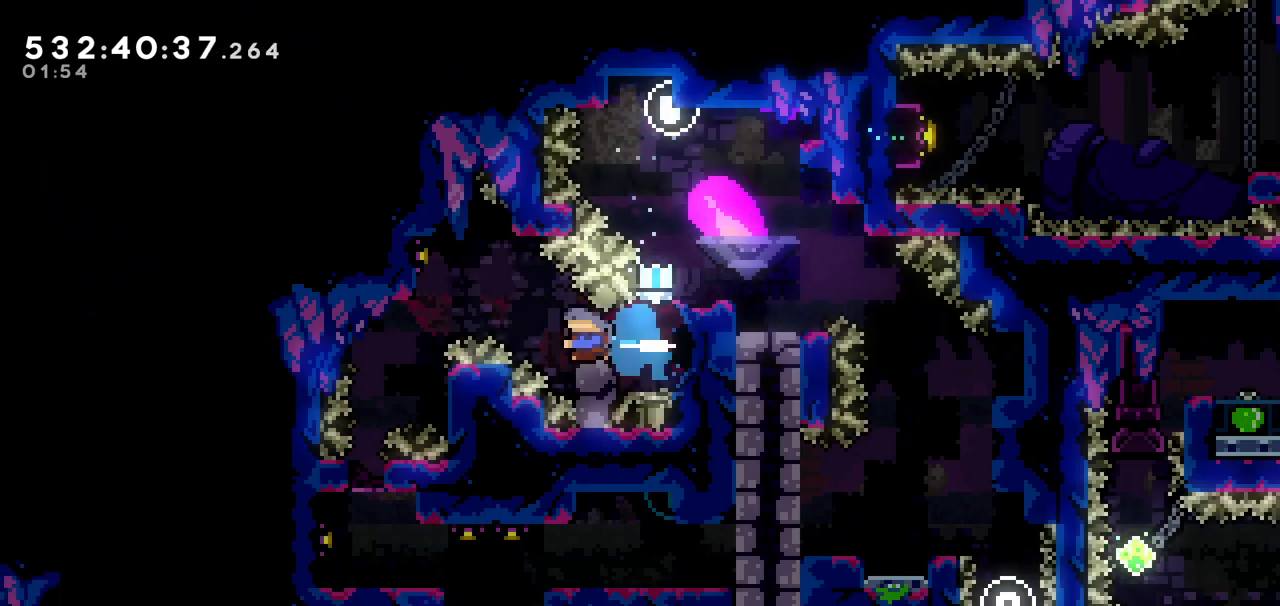
{"keys": ["grab"], "events": [[33, "jump", "down"], [300, "jump", "up"], [300, "left", "up"]]}
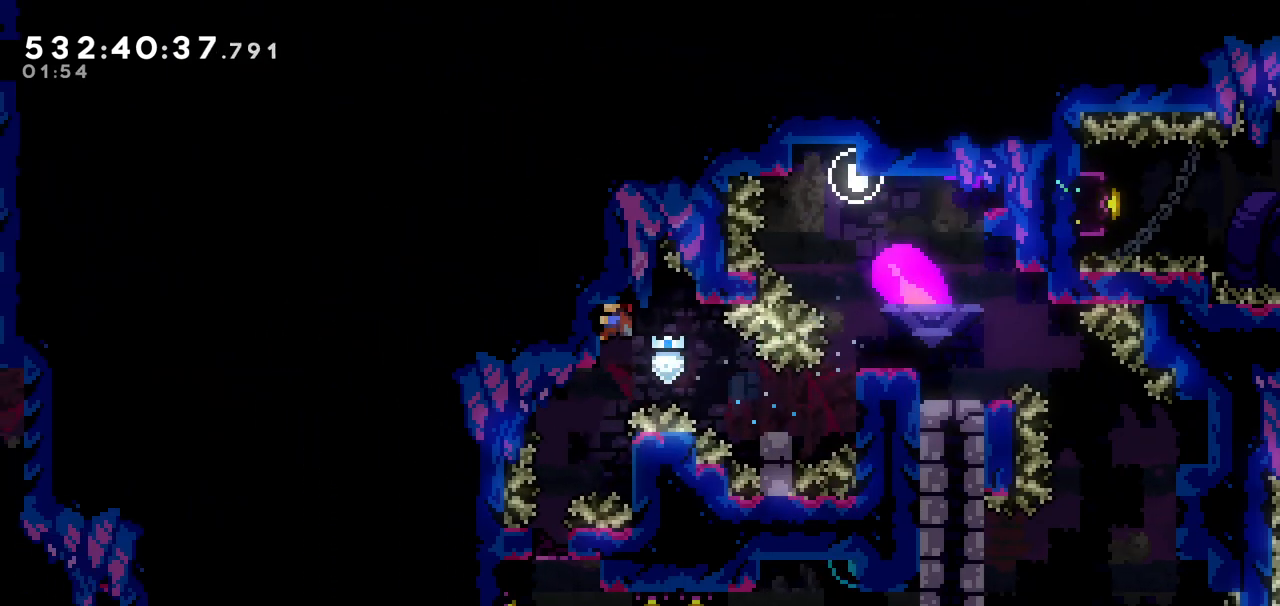
{"keys": ["grab", "right"], "events": [[83, "grab", "up"], [333, "grab", "down"], [350, "right", "down"]]}
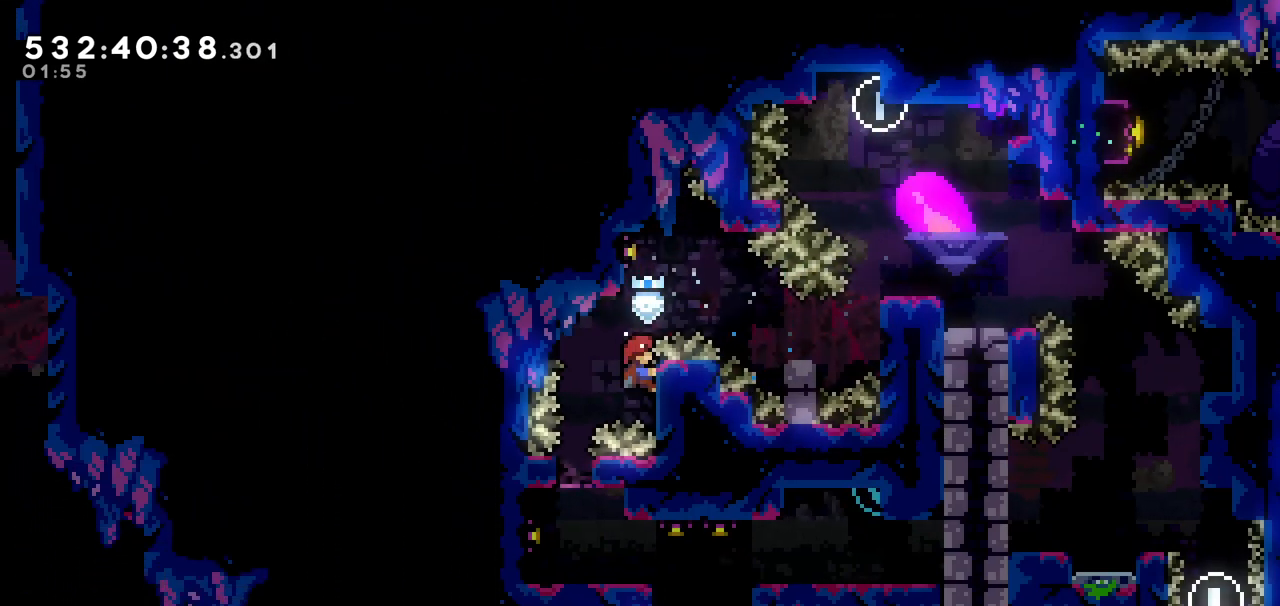
{"keys": ["grab"], "events": [[83, "left", "down"], [83, "right", "up"], [133, "jump", "down"], [333, "jump", "up"], [433, "left", "up"]]}
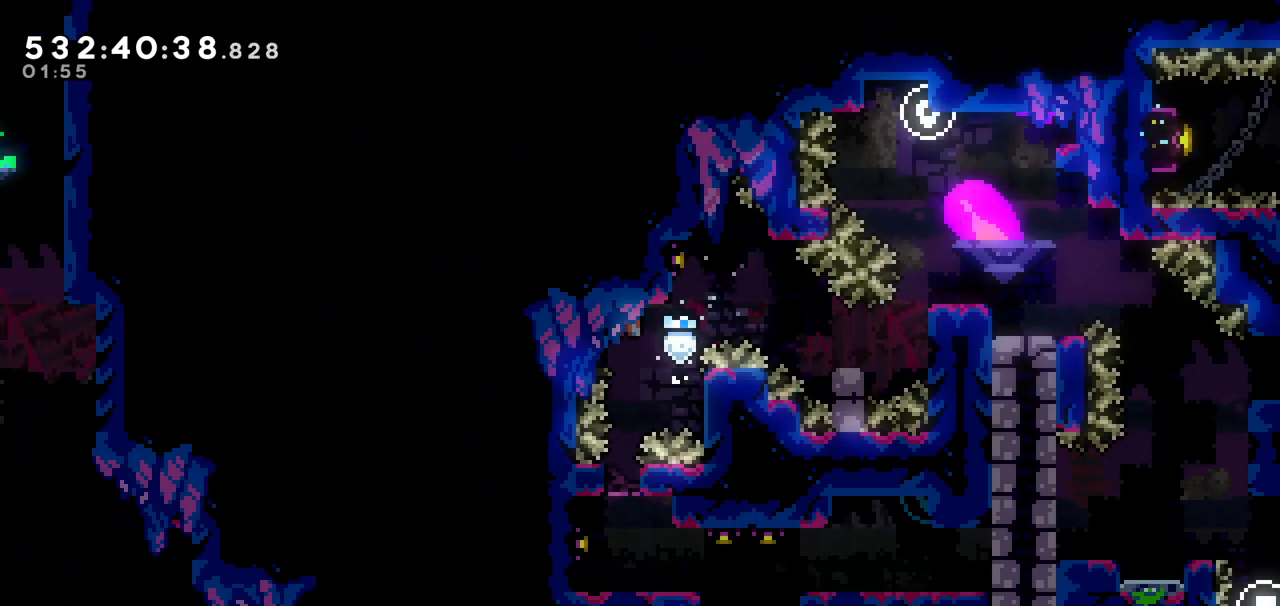
{"keys": [], "events": [[150, "grab", "up"]]}
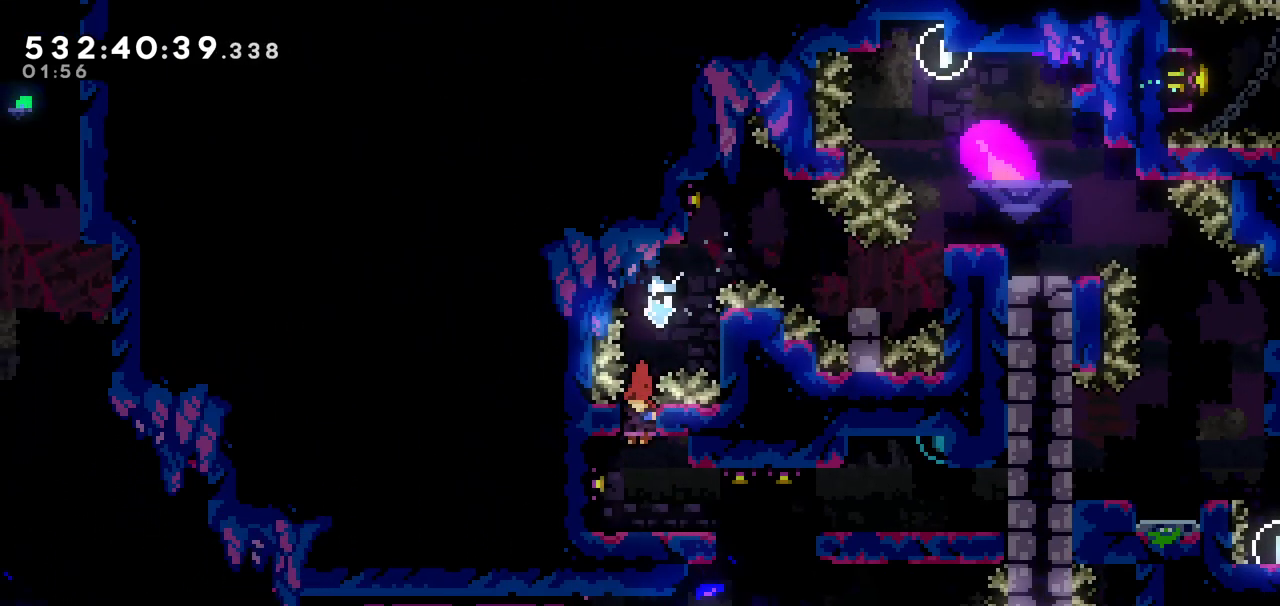
{"keys": ["right"], "events": [[500, "right", "down"]]}
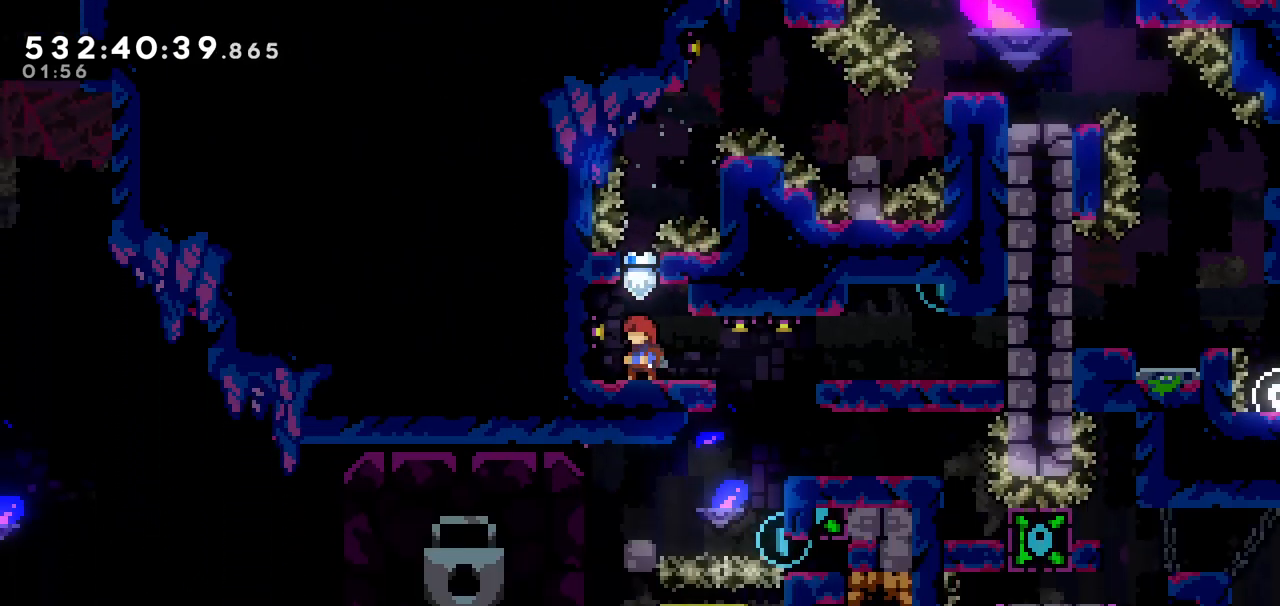
{"keys": [], "events": [[133, "dash", "down"], [333, "dash", "up"], [383, "right", "up"]]}
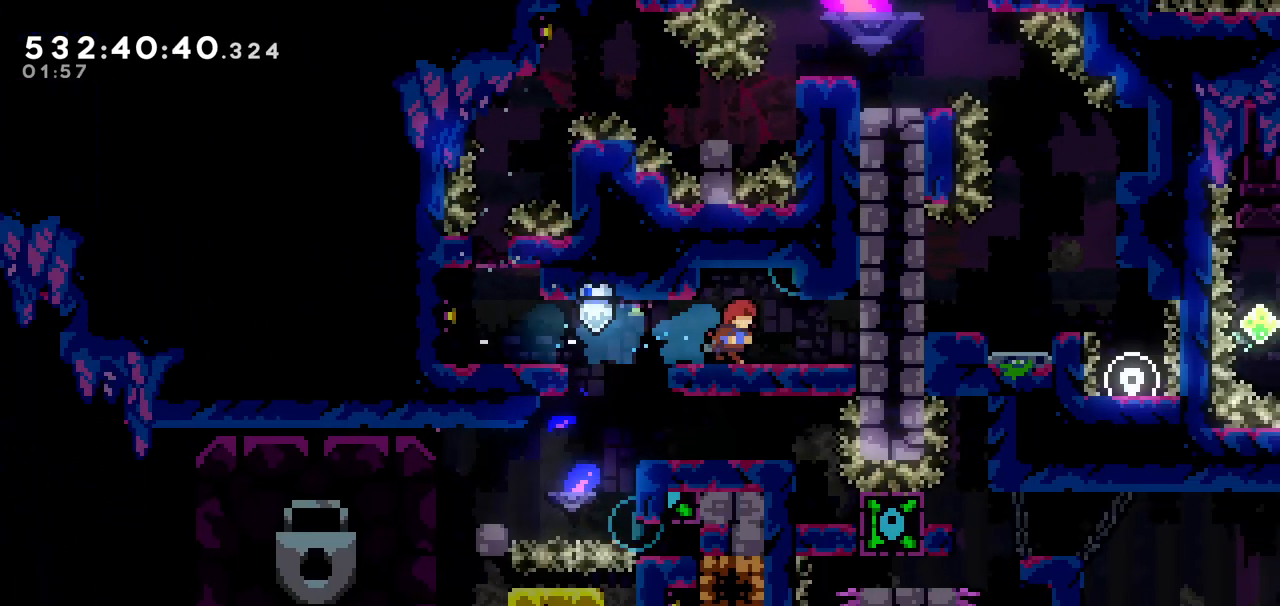
{"keys": [], "events": [[150, "jump", "down"], [200, "right", "down"], [283, "jump", "up"], [333, "right", "up"]]}
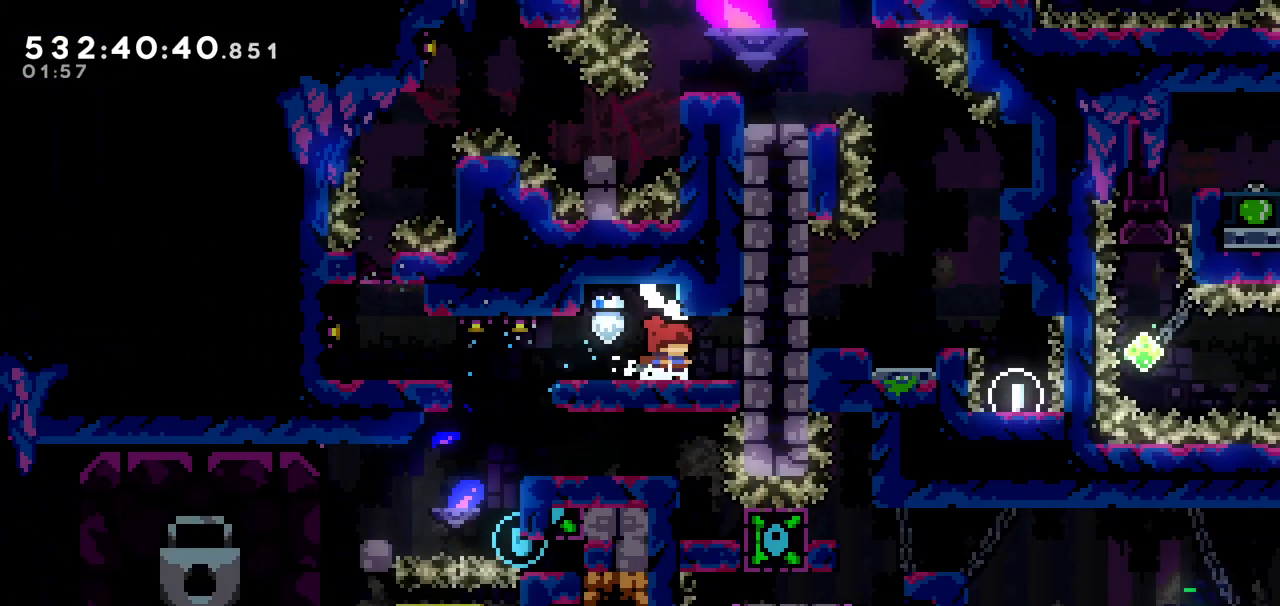
{"keys": ["left"], "events": [[83, "left", "down"], [233, "left", "up"], [450, "left", "down"]]}
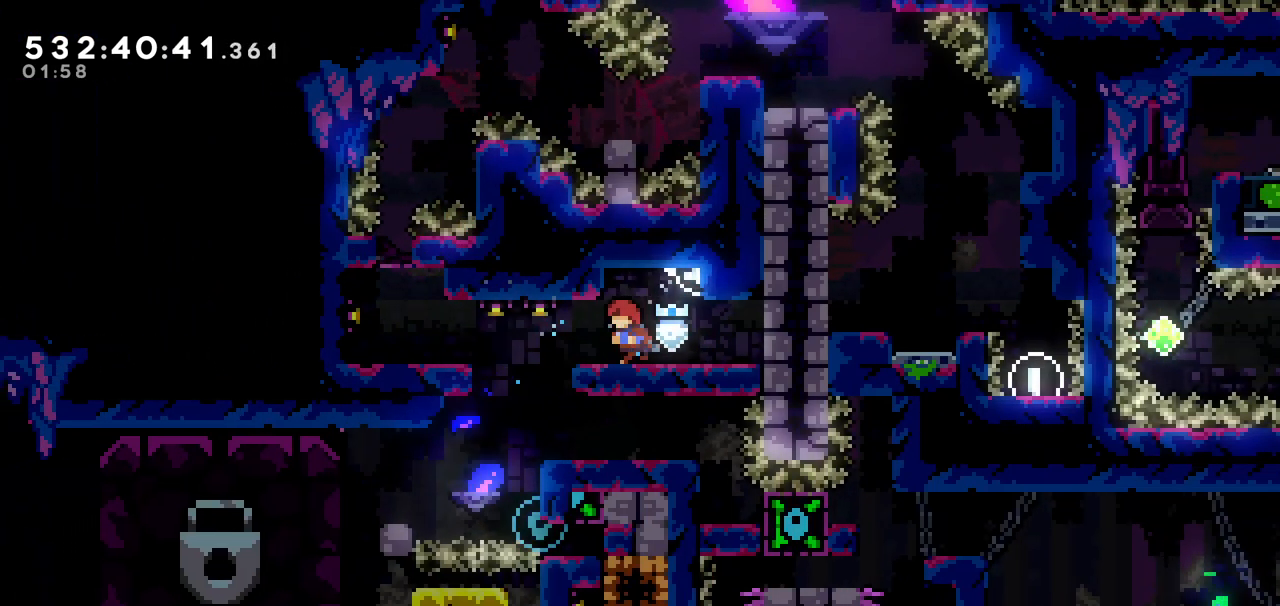
{"keys": [], "events": [[50, "left", "up"], [233, "left", "down"], [333, "left", "up"]]}
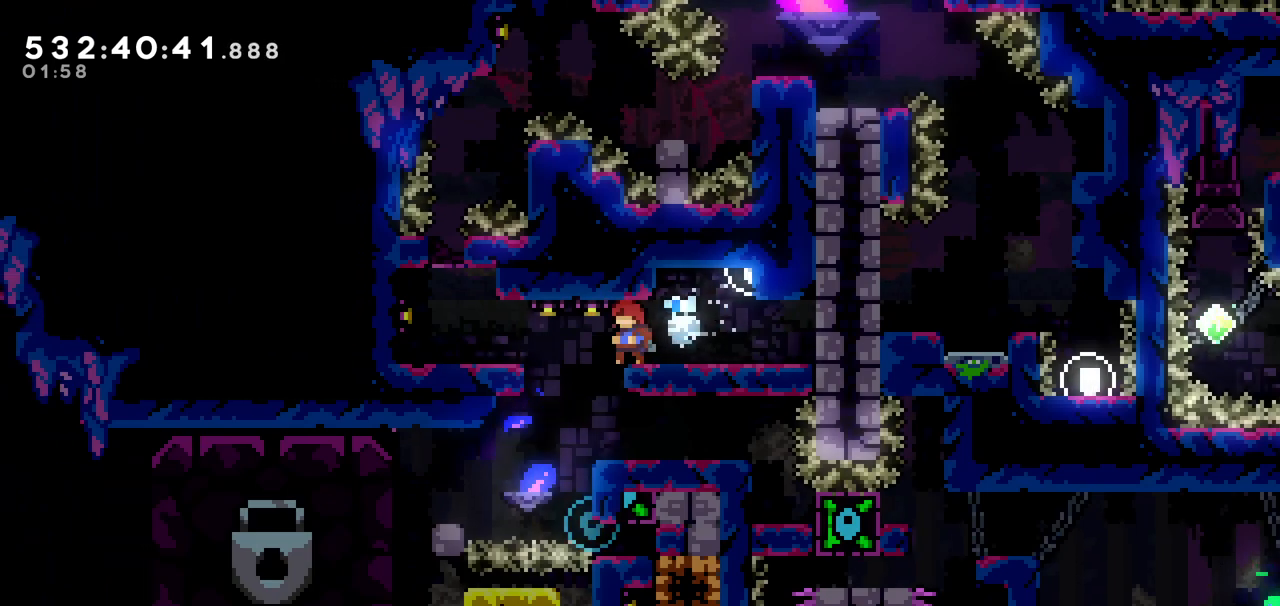
{"keys": [], "events": [[83, "left", "down"], [100, "left", "up"], [383, "left", "down"], [433, "left", "up"]]}
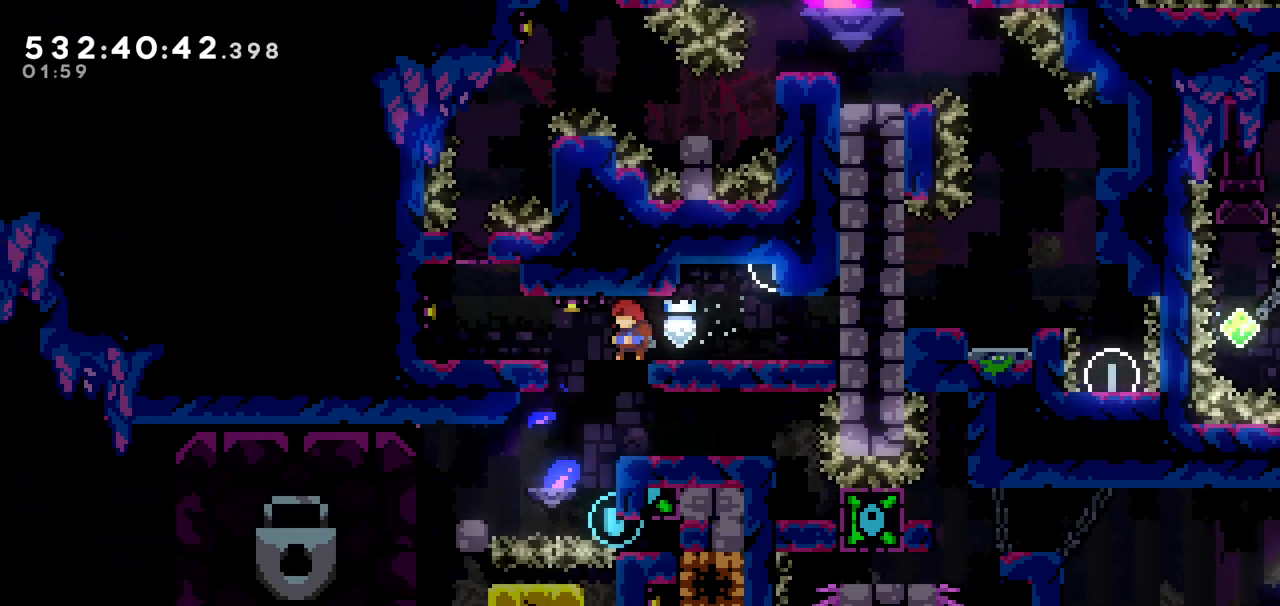
{"keys": ["demo", "left"], "events": [[450, "demo", "down"], [450, "left", "down"]]}
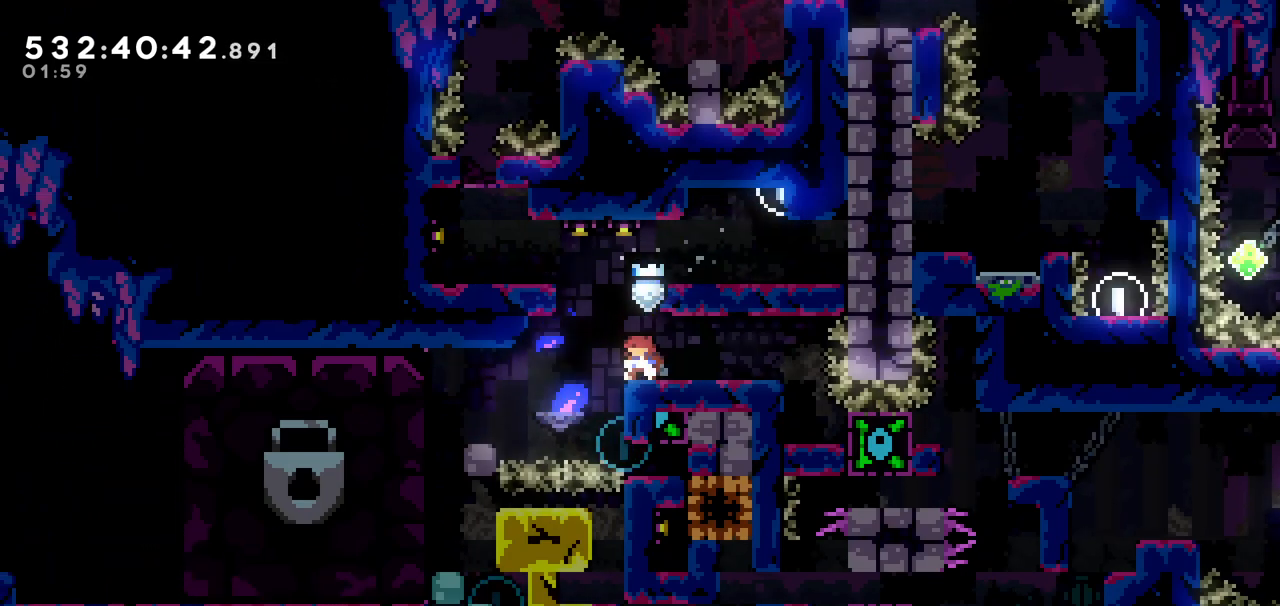
{"keys": ["grab"], "events": [[83, "demo", "up"], [233, "grab", "down"], [483, "left", "up"]]}
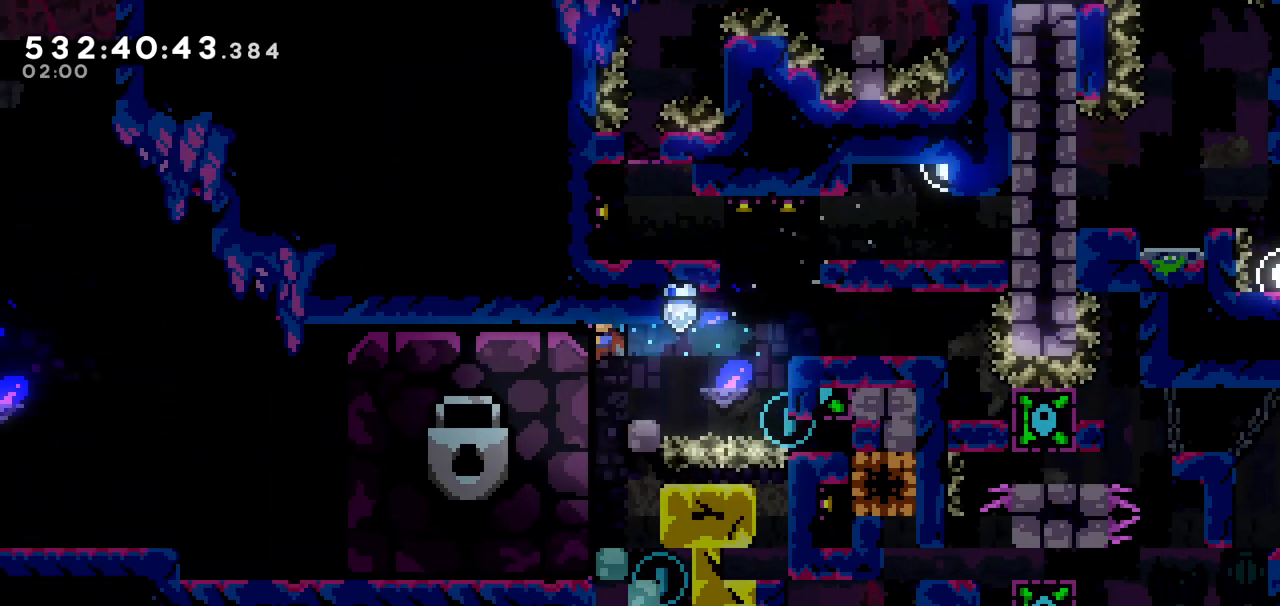
{"keys": ["right"], "events": [[50, "grab", "up"], [433, "right", "down"]]}
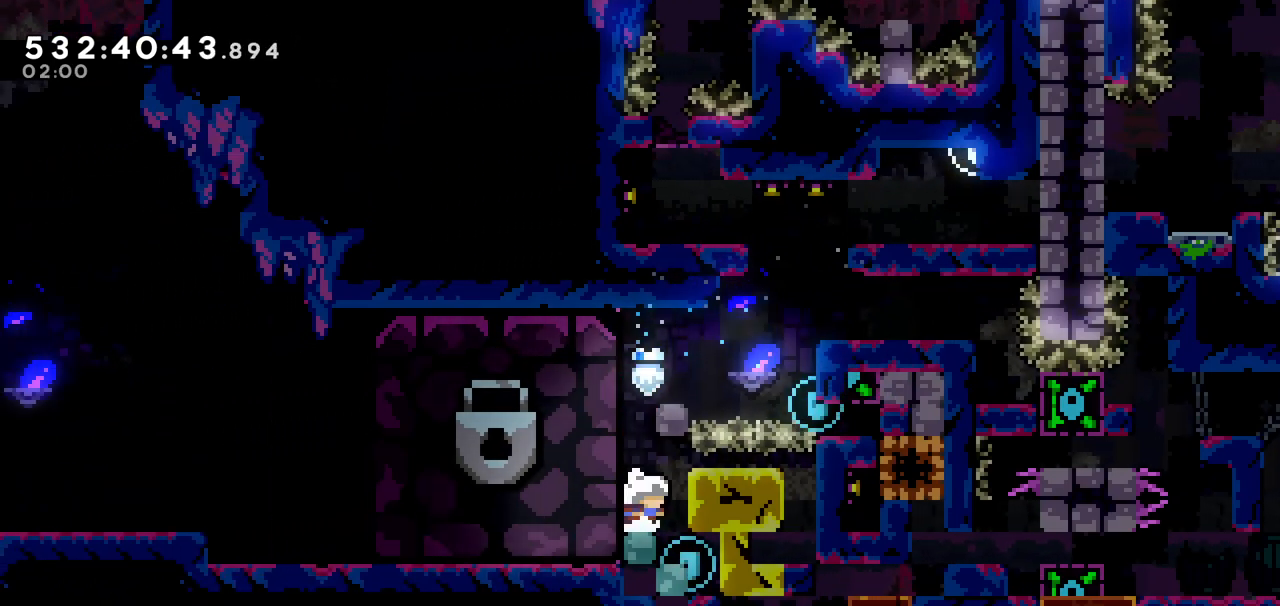
{"keys": [], "events": [[33, "right", "up"]]}
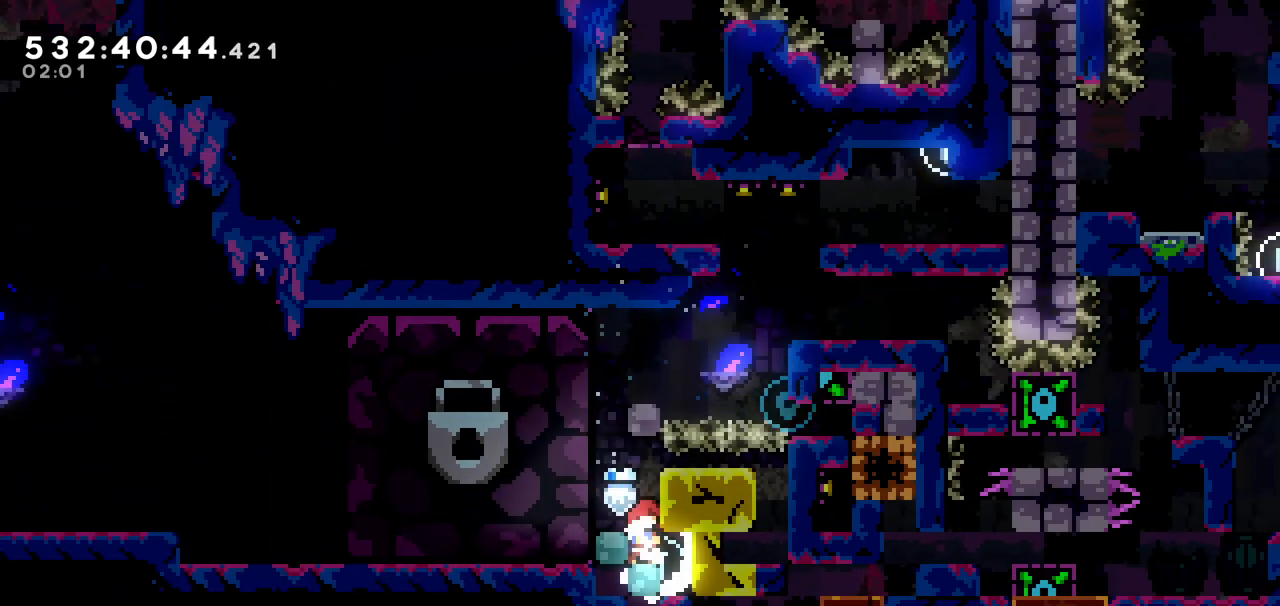
{"keys": ["grab", "up"], "events": [[33, "jump", "down"], [83, "left", "down"], [333, "grab", "down"], [333, "jump", "up"], [433, "left", "up"], [433, "up", "down"]]}